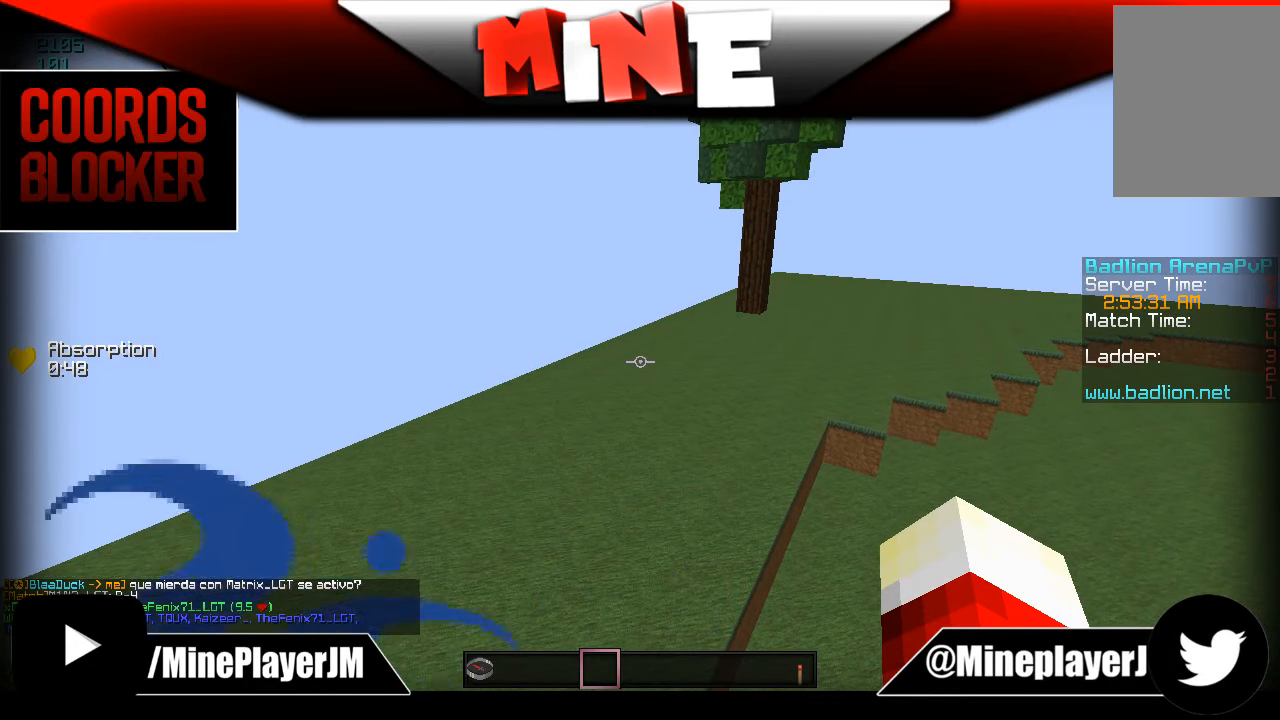
Gameplay with keyboard and mouse; each line is a JSON object with the keys and mouse buttons held at the frame after it. "events" lists presses ("down") and releases ("up") of "a", "d", "s", "w", "mouse_left" and "mouse_right" between this image and that frame as [ms after this image, input, new state], when the widget could be followed in between. "mouse_left", "mouse_right" = the "left", "right" buttons of the "mouse" list. No other keys are recorded. Fast repeated clicks can show as one long hold. Mouse movement is not recorded.
{"keys": ["w"], "mouse": [], "events": [[284, "a", "down"], [434, "a", "up"]]}
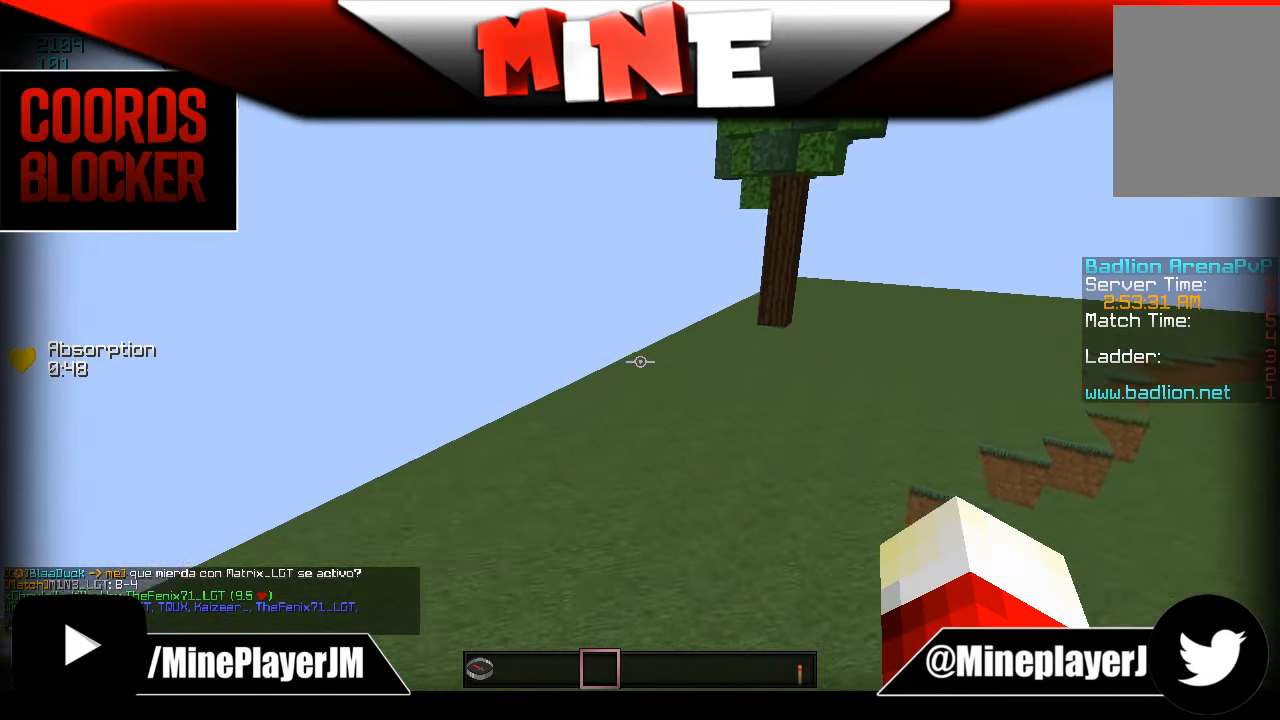
{"keys": ["w"], "mouse": [], "events": []}
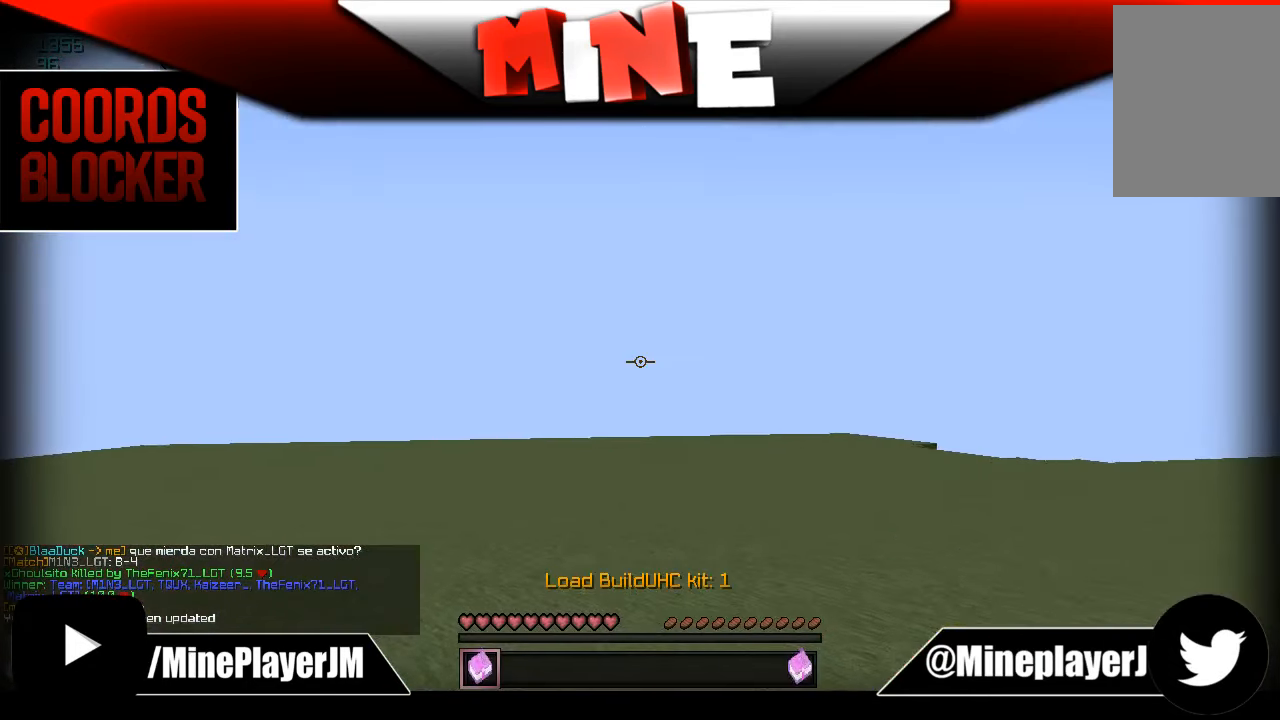
{"keys": ["w"], "mouse": [], "events": [[84, "w", "up"], [234, "w", "down"], [284, "mouse_right", "down"], [434, "mouse_right", "up"]]}
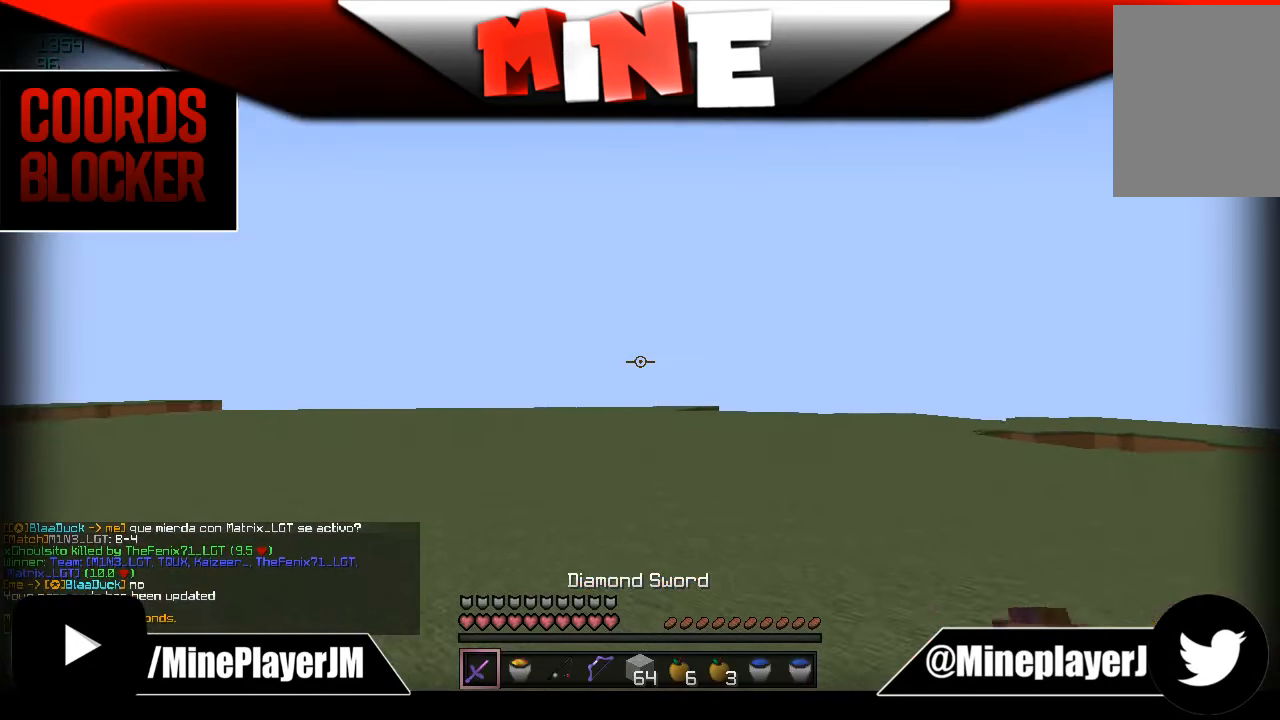
{"keys": ["w"], "mouse": [], "events": []}
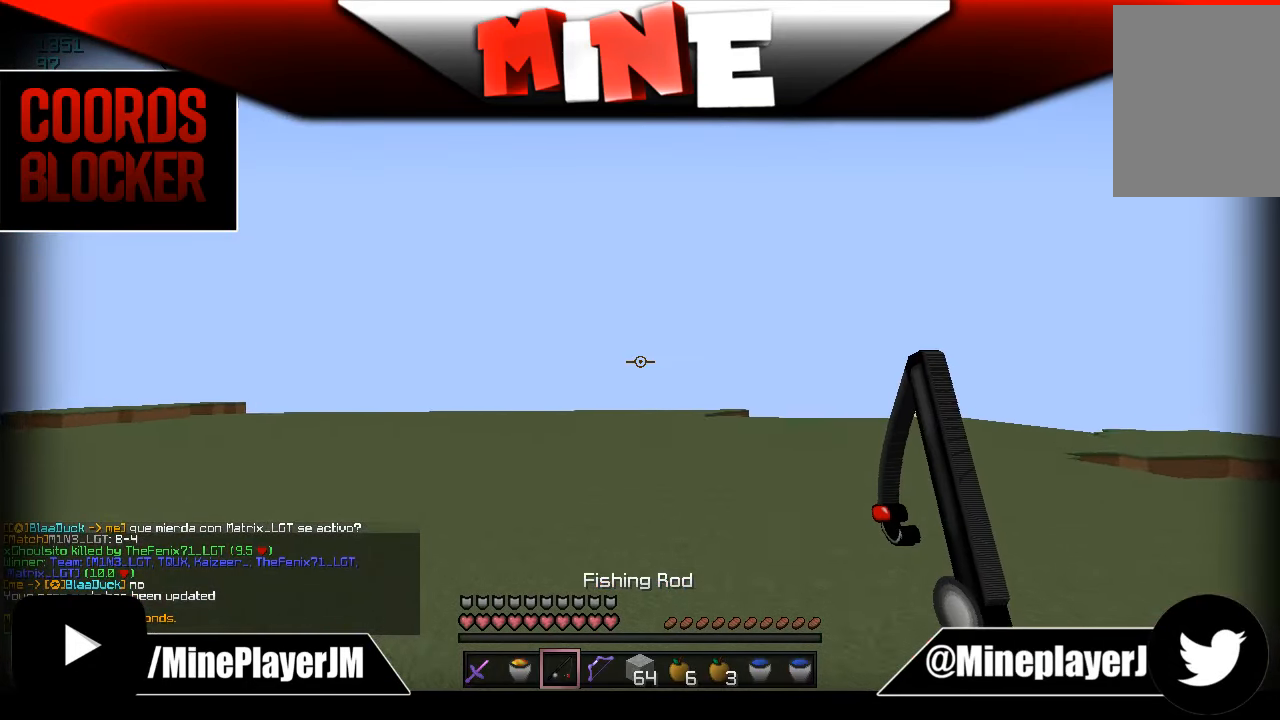
{"keys": ["w"], "mouse": [], "events": [[284, "a", "down"], [284, "mouse_left", "down"], [384, "mouse_left", "up"], [434, "a", "up"]]}
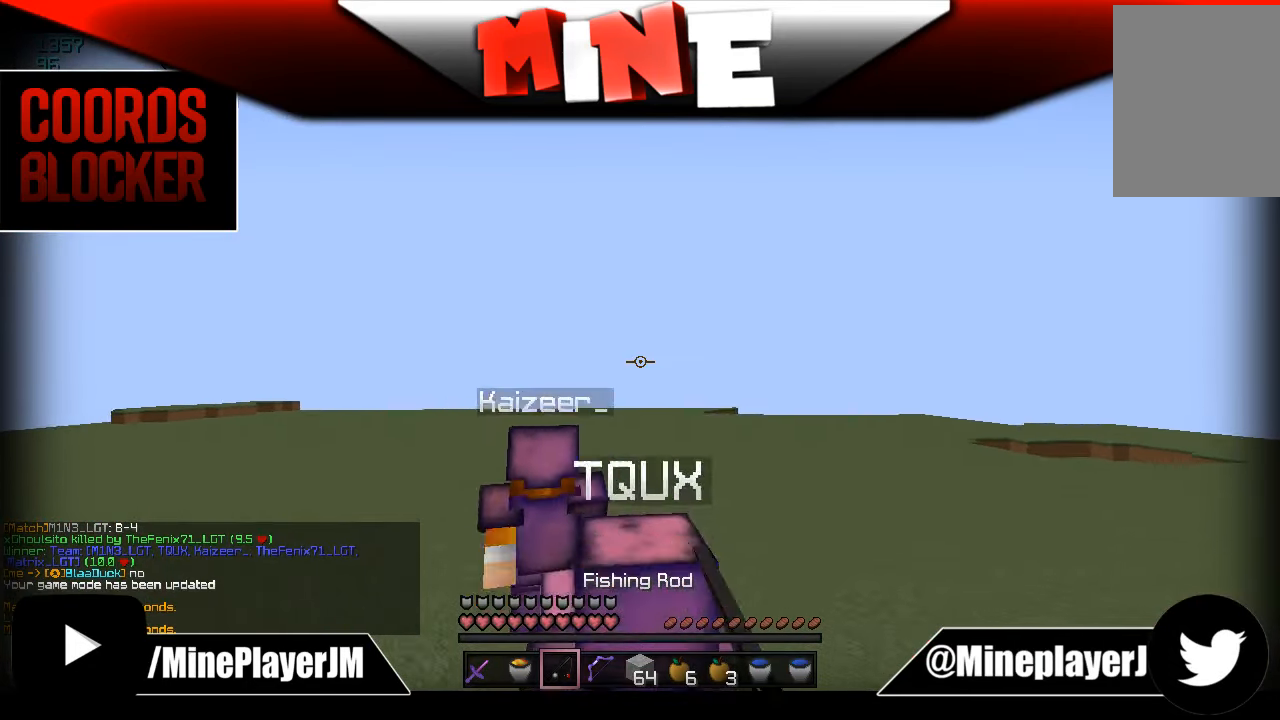
{"keys": ["w"], "mouse": [], "events": []}
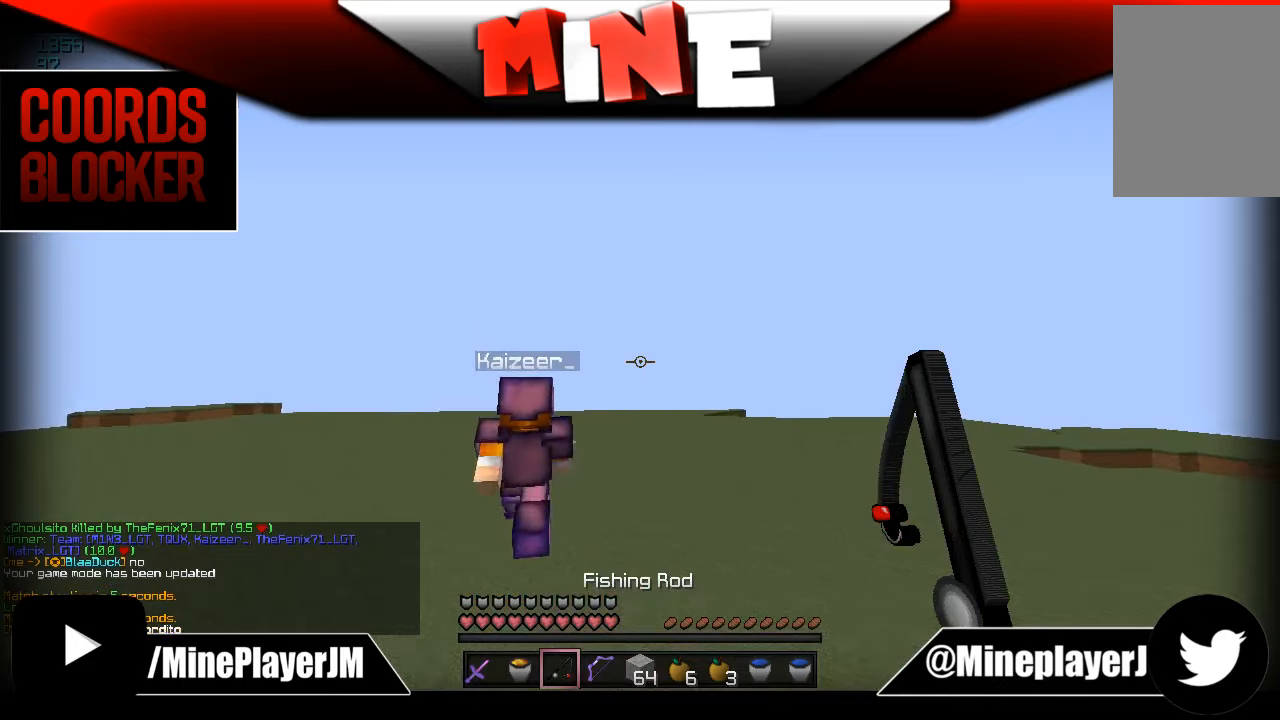
{"keys": [], "mouse": [], "events": [[333, "w", "up"]]}
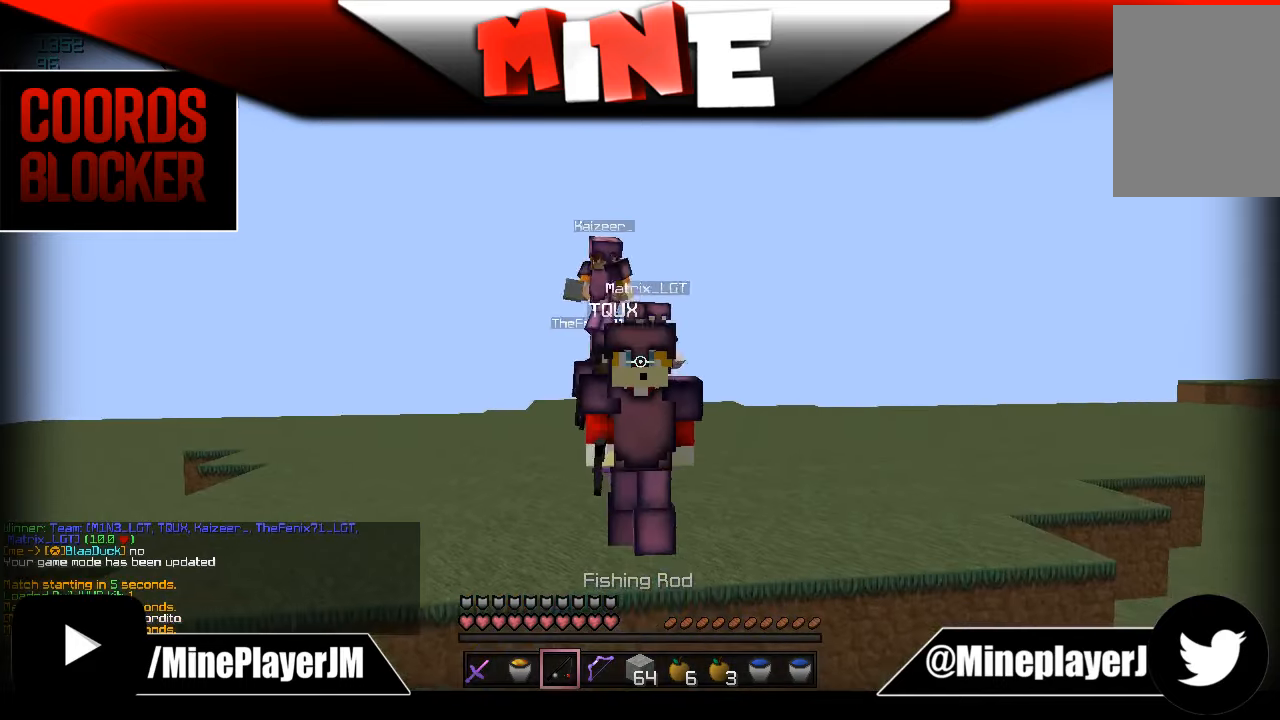
{"keys": [], "mouse": [], "events": []}
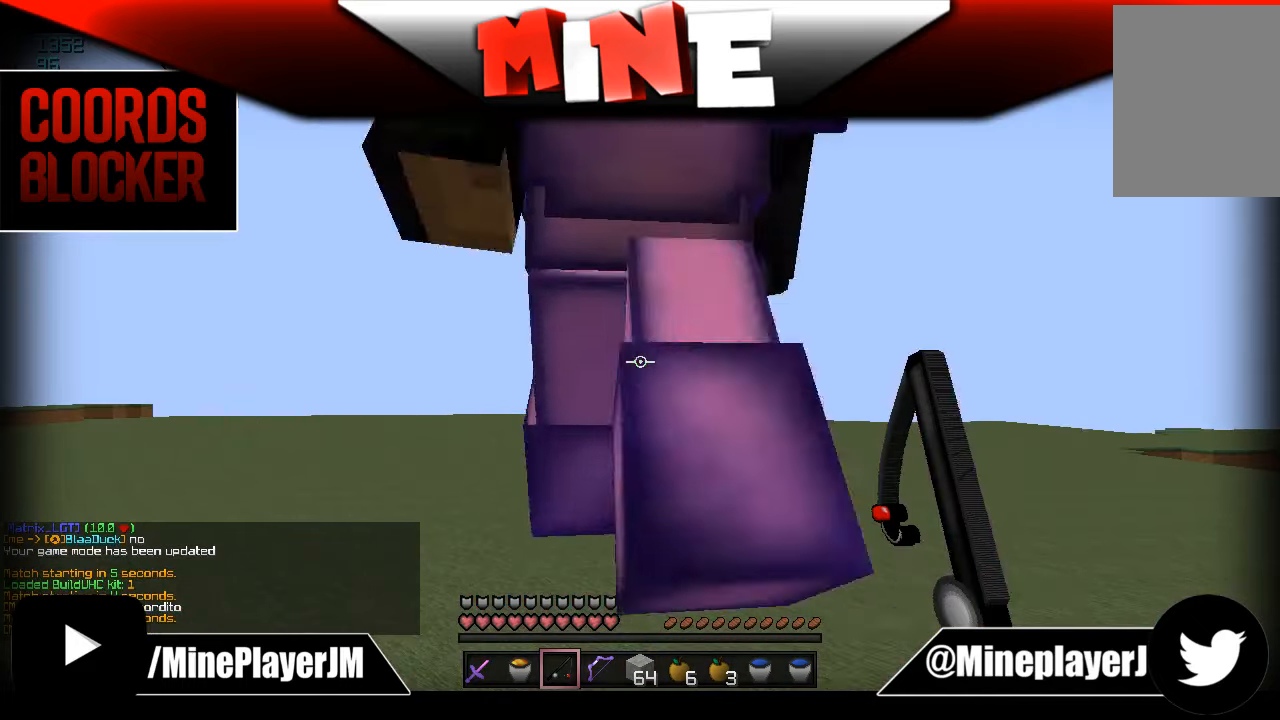
{"keys": ["w"], "mouse": [], "events": [[233, "w", "down"]]}
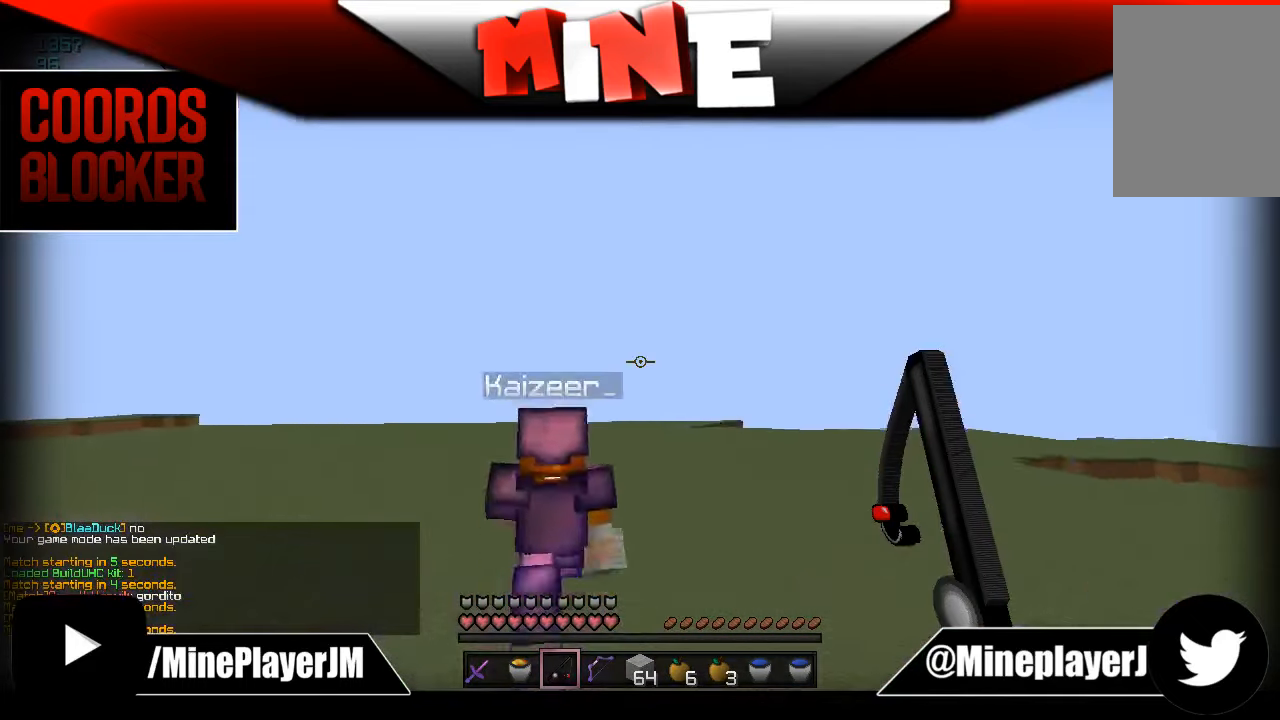
{"keys": ["w"], "mouse": [], "events": []}
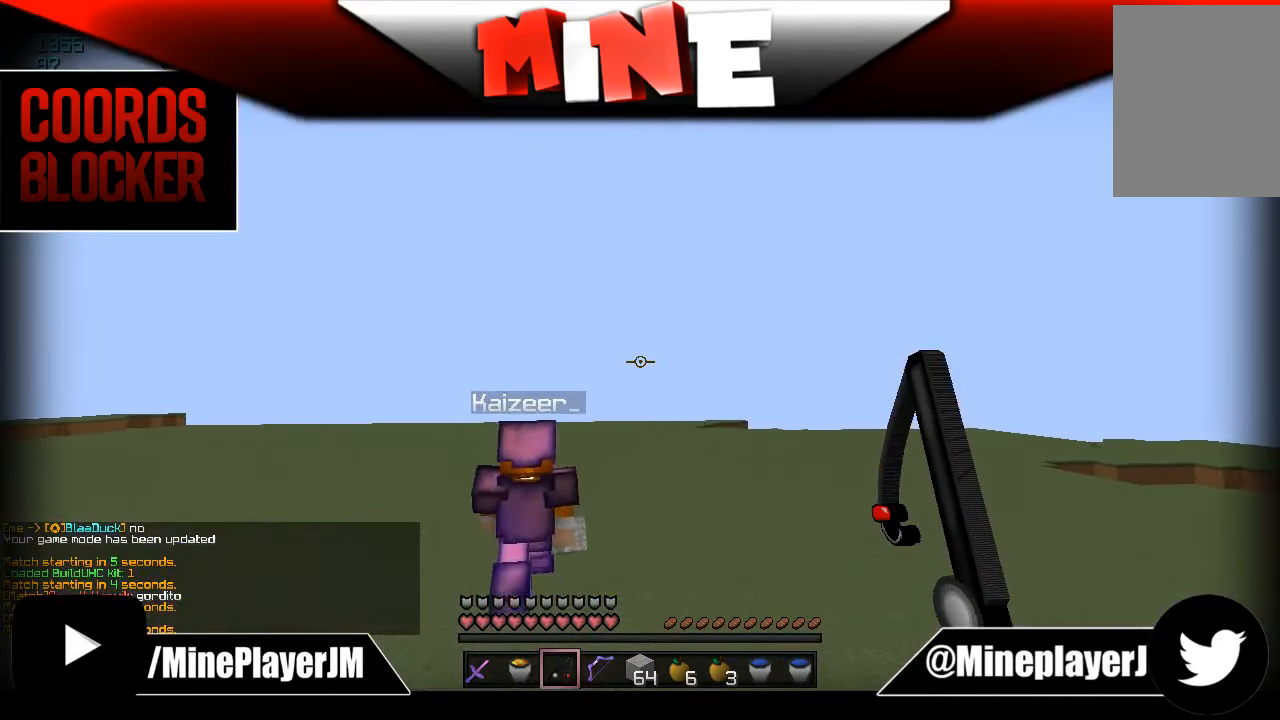
{"keys": ["w"], "mouse": [], "events": []}
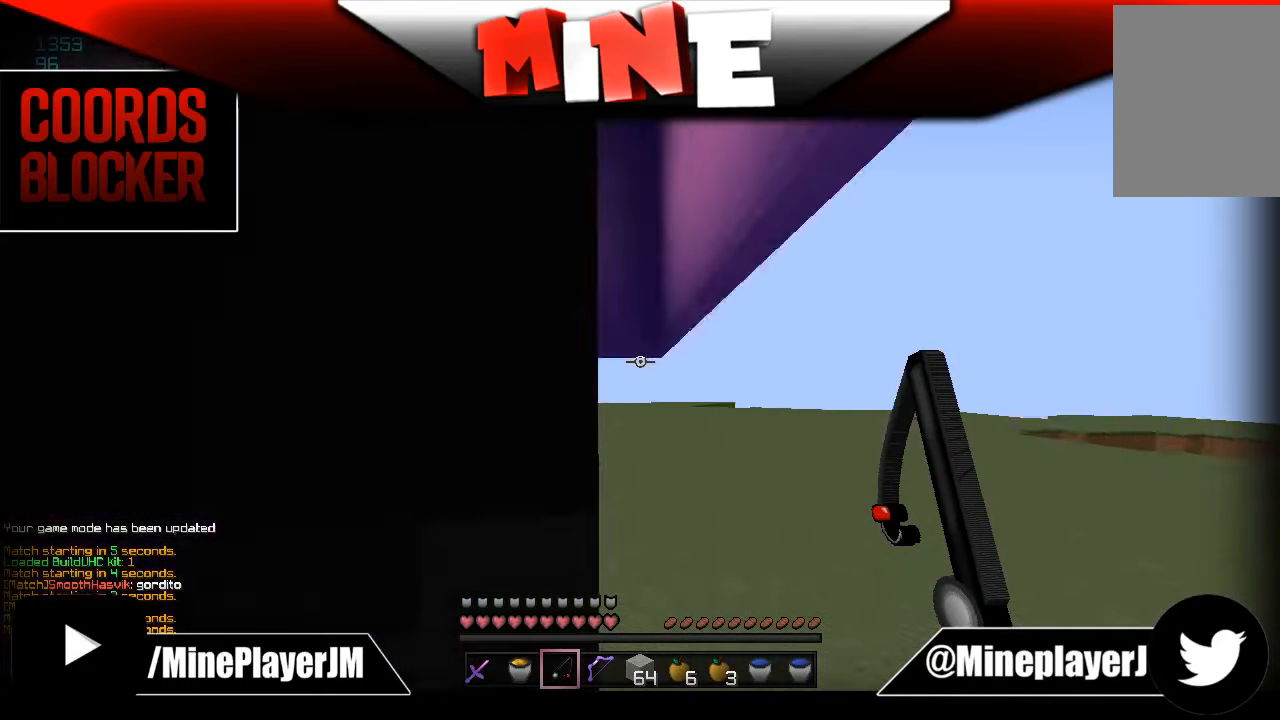
{"keys": ["w"], "mouse": [], "events": []}
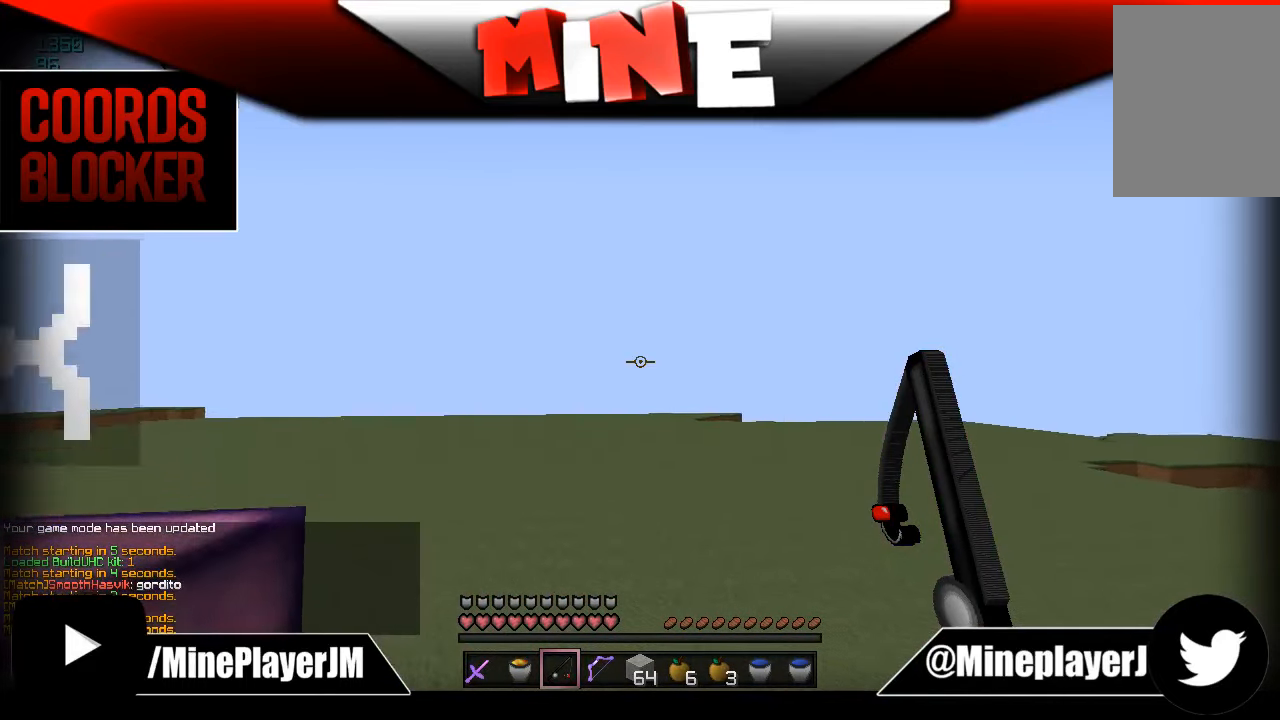
{"keys": ["w"], "mouse": [], "events": []}
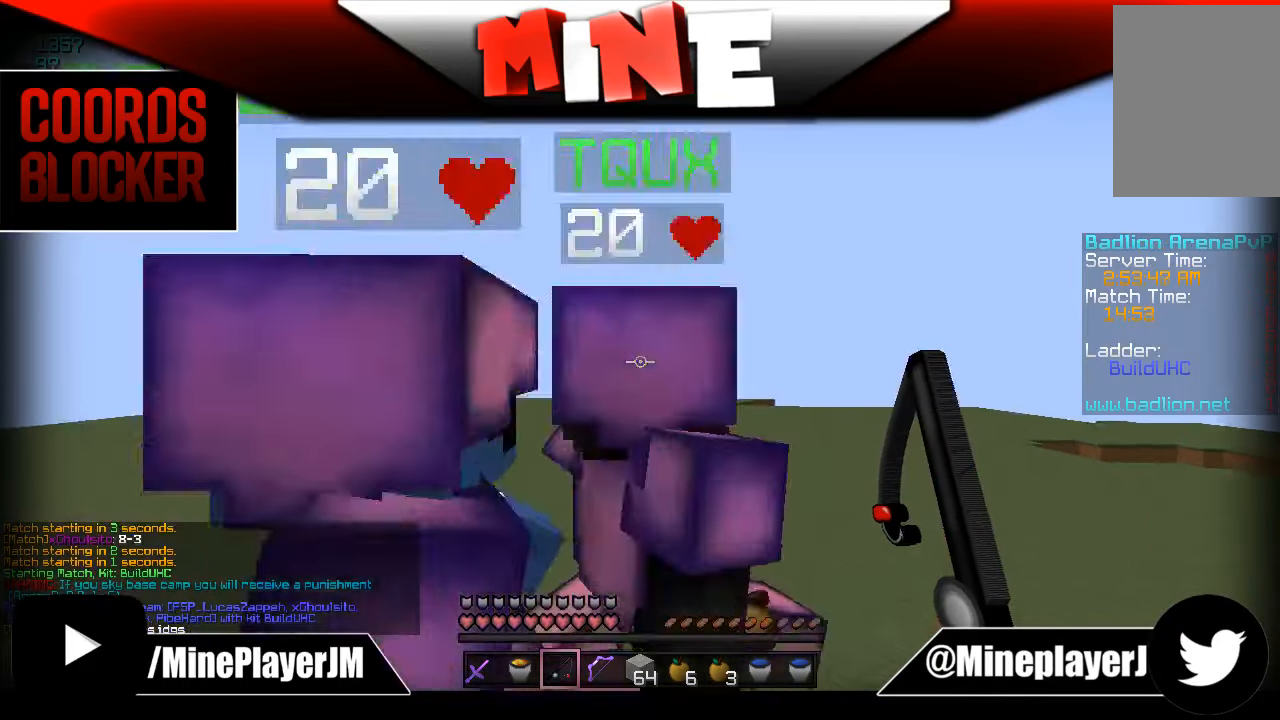
{"keys": ["w"], "mouse": [], "events": []}
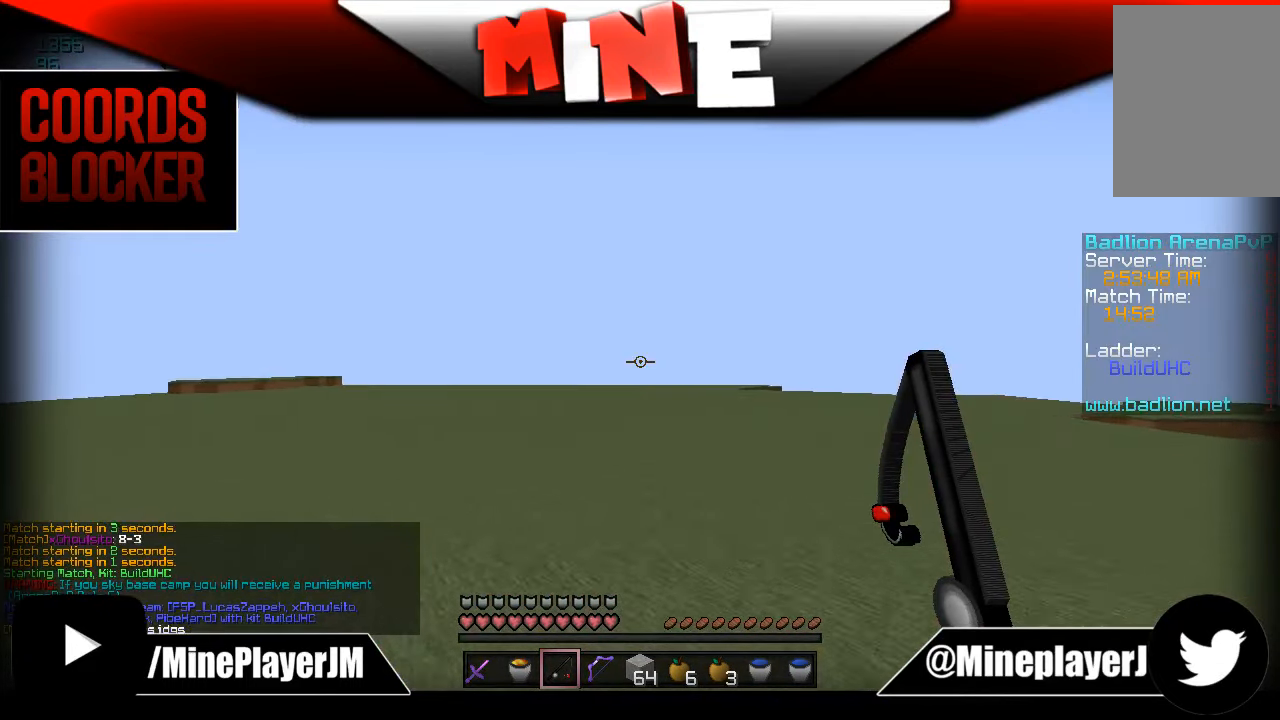
{"keys": ["w"], "mouse": [], "events": []}
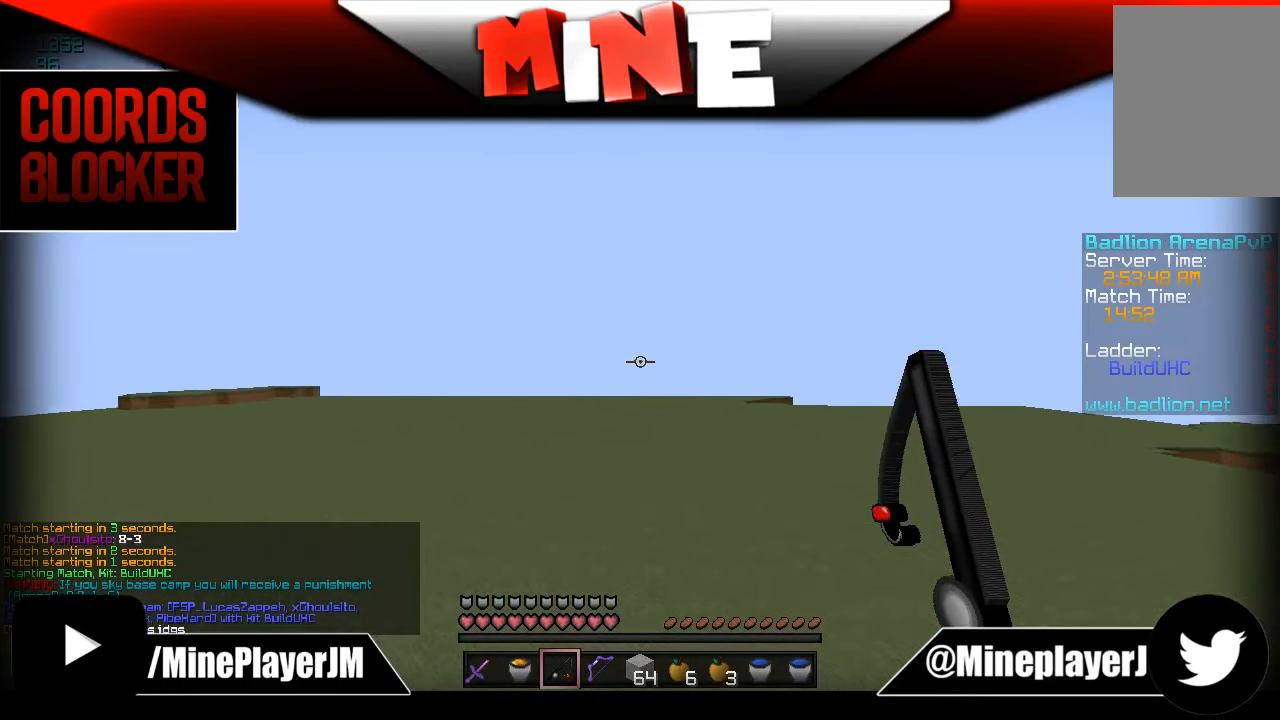
{"keys": ["w"], "mouse": [], "events": []}
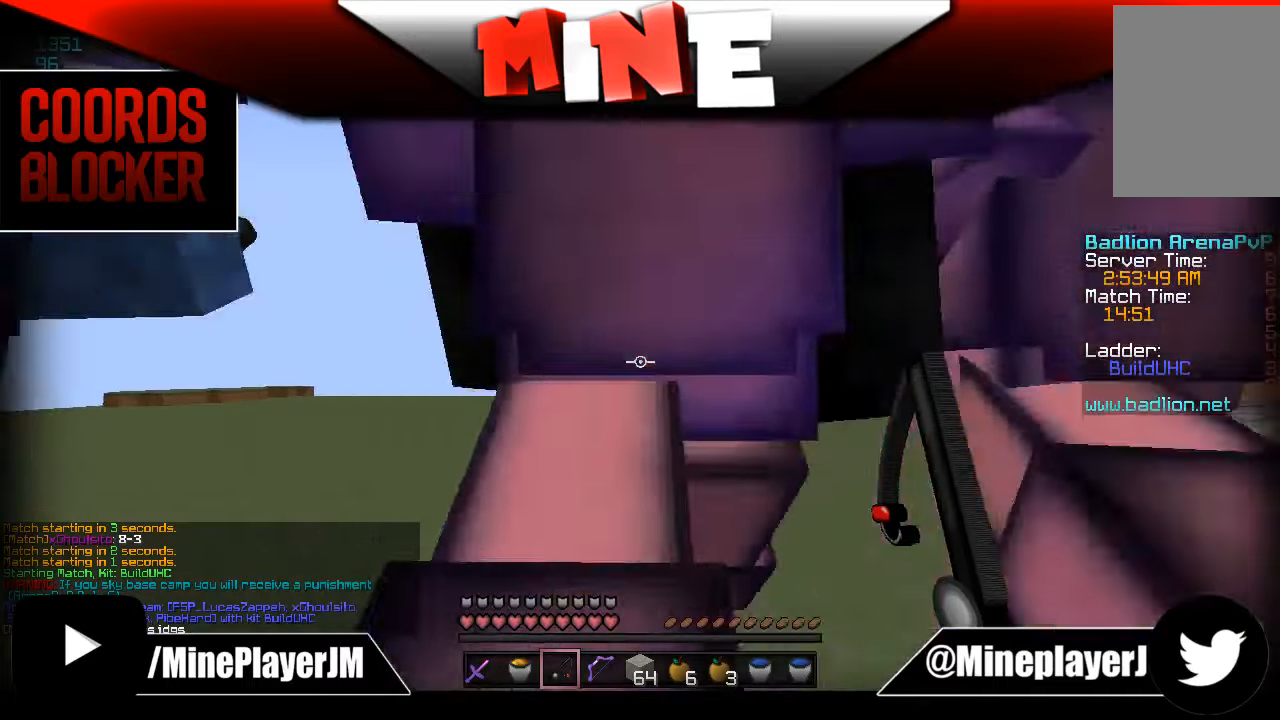
{"keys": ["d", "w"], "mouse": [], "events": [[133, "d", "down"]]}
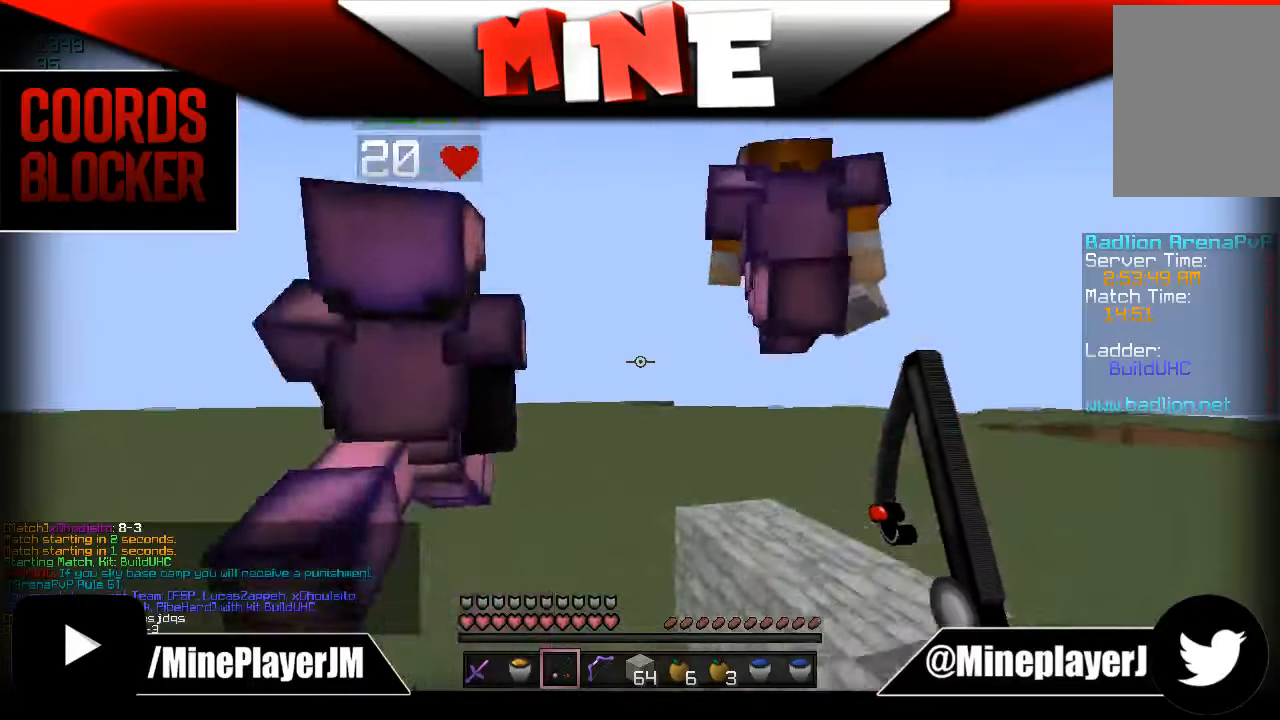
{"keys": ["w"], "mouse": [], "events": [[133, "d", "up"], [333, "mouse_right", "down"], [483, "mouse_right", "up"]]}
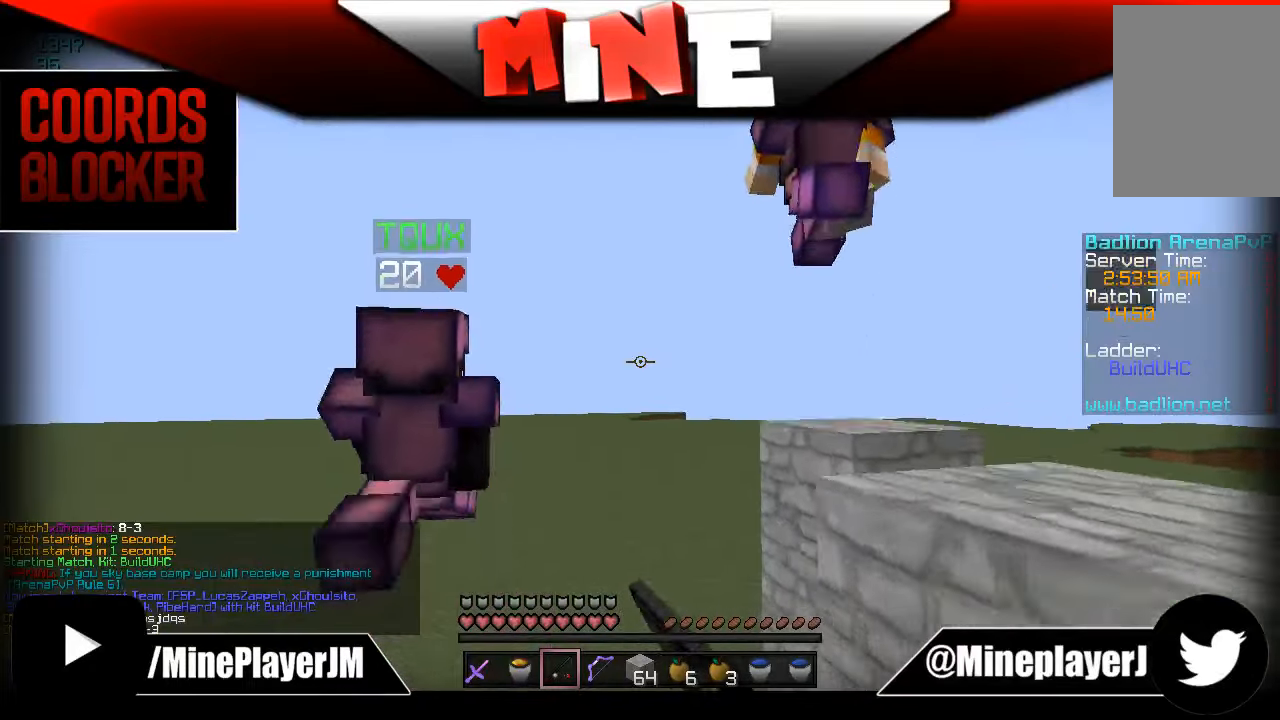
{"keys": ["w"], "mouse": [], "events": []}
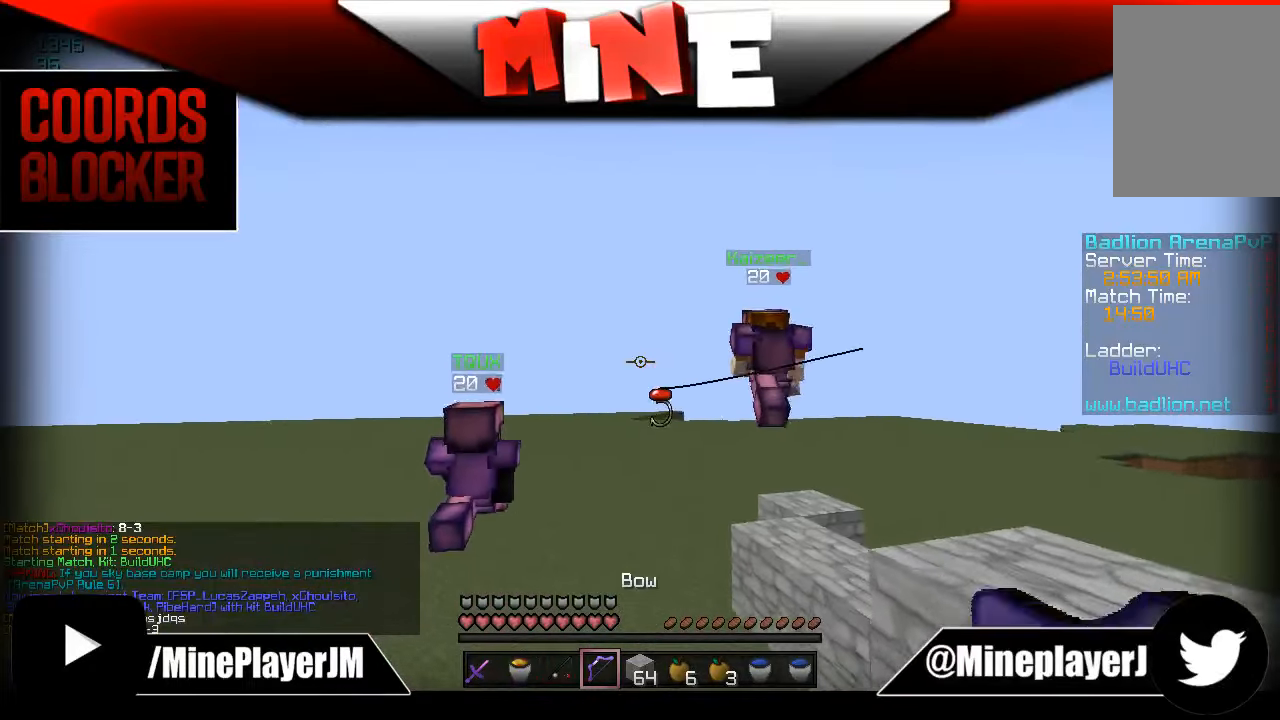
{"keys": ["w"], "mouse": [], "events": []}
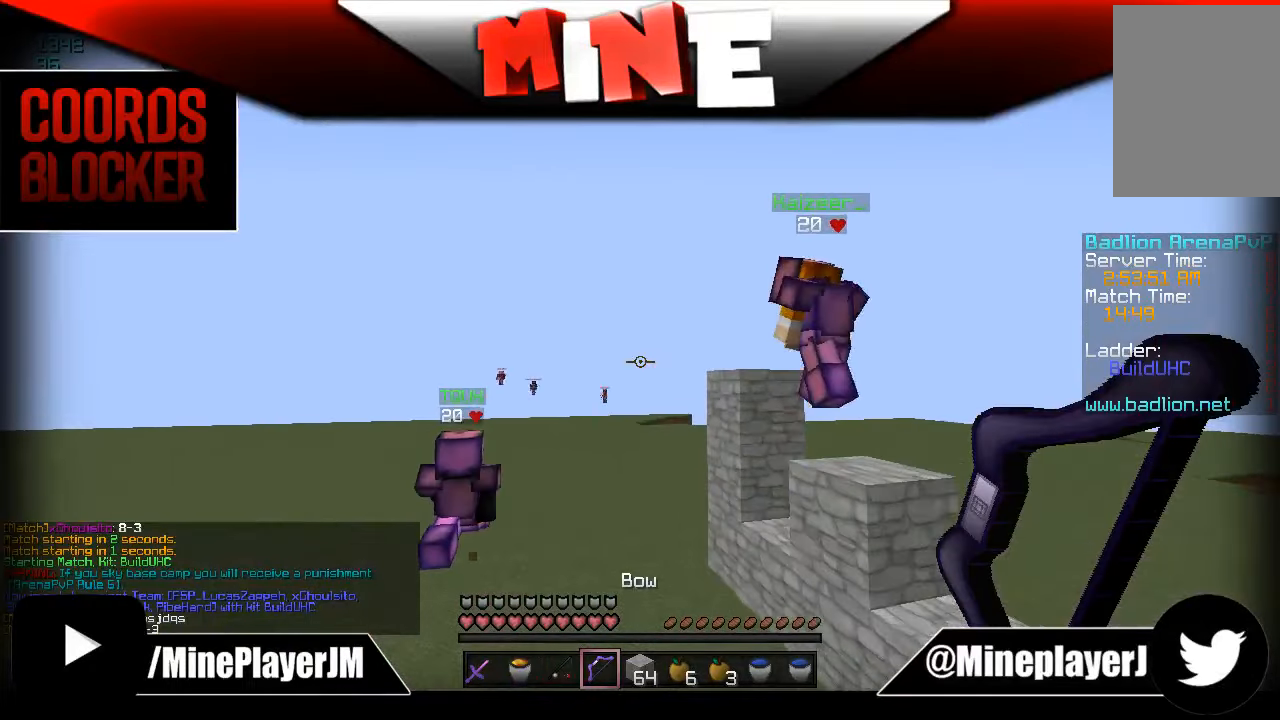
{"keys": ["w"], "mouse": [], "events": [[333, "mouse_right", "down"], [433, "mouse_right", "up"]]}
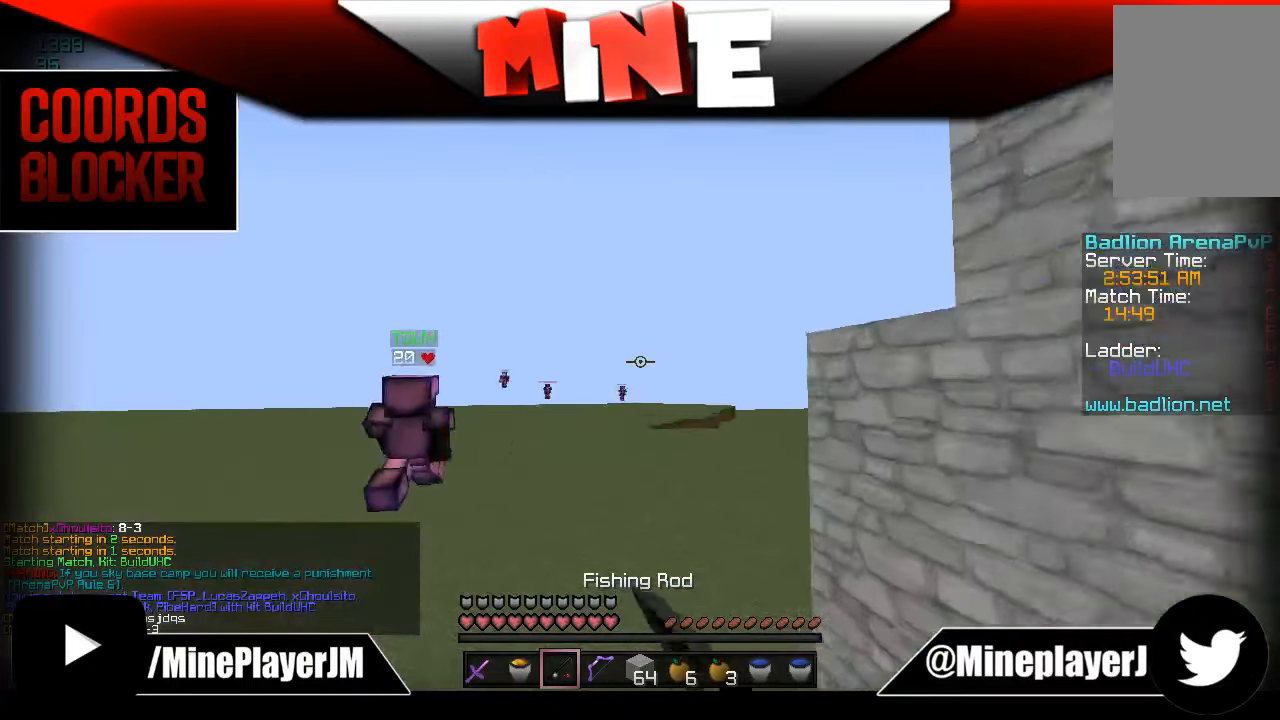
{"keys": ["w"], "mouse": ["right"], "events": [[450, "mouse_right", "down"]]}
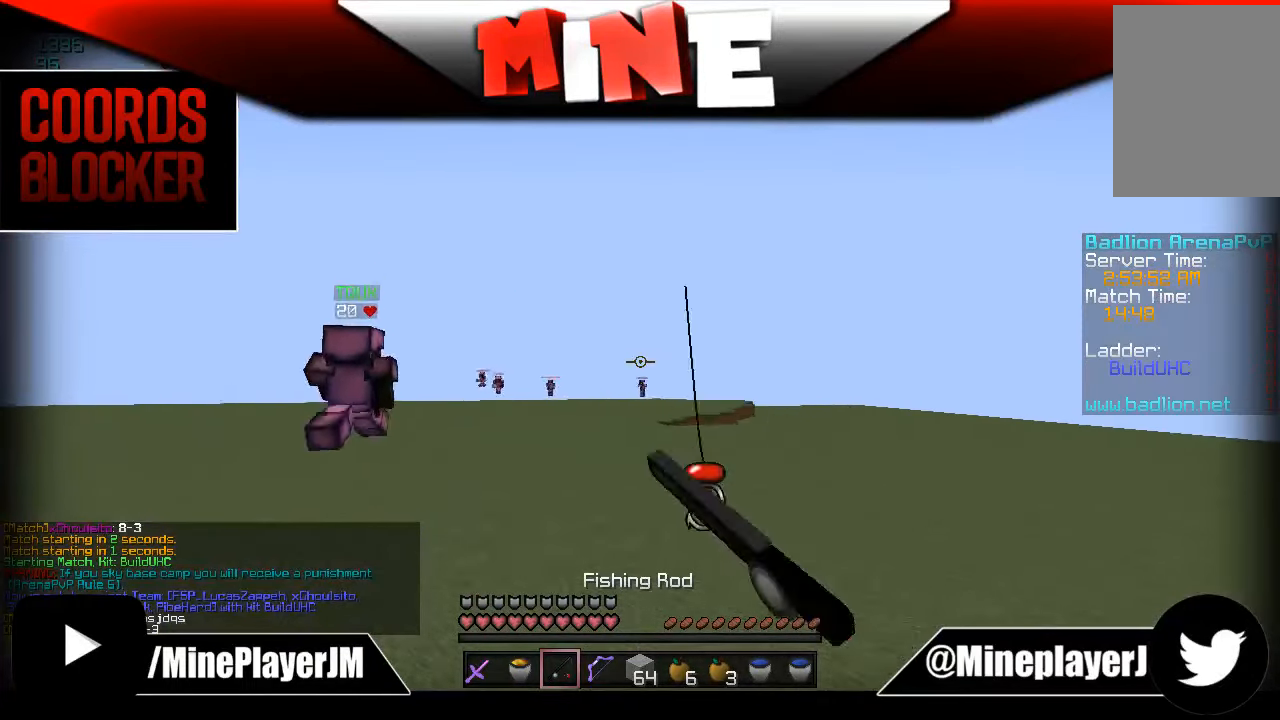
{"keys": ["w"], "mouse": [], "events": [[83, "mouse_right", "up"]]}
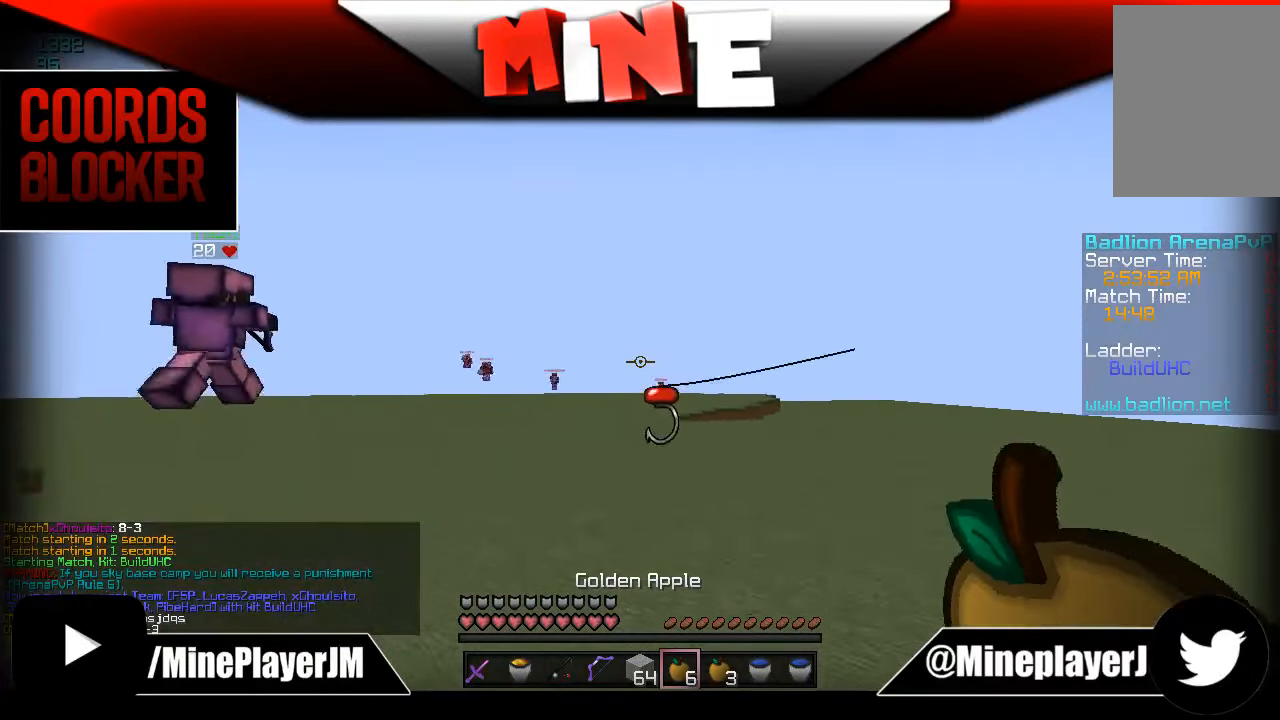
{"keys": ["w"], "mouse": [], "events": []}
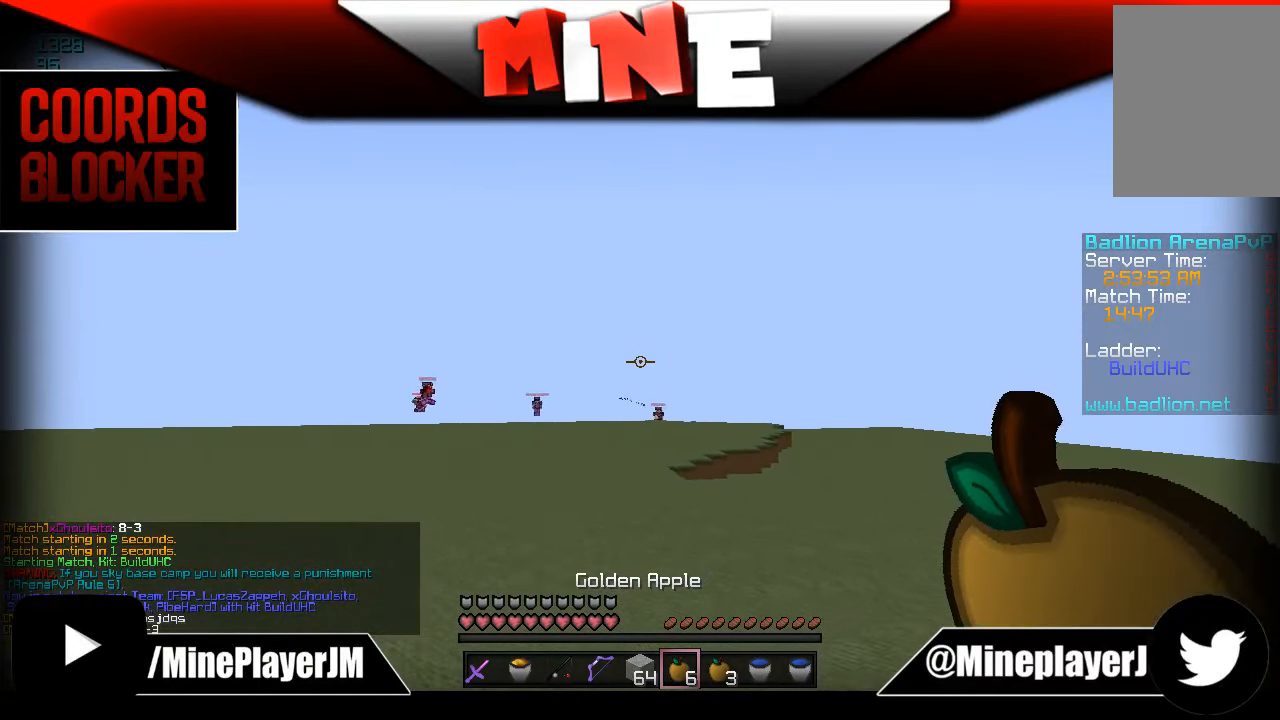
{"keys": ["d", "w"], "mouse": ["right"], "events": [[33, "a", "down"], [233, "a", "up"], [233, "mouse_left", "down"], [233, "mouse_right", "down"], [283, "mouse_left", "up"], [383, "d", "down"]]}
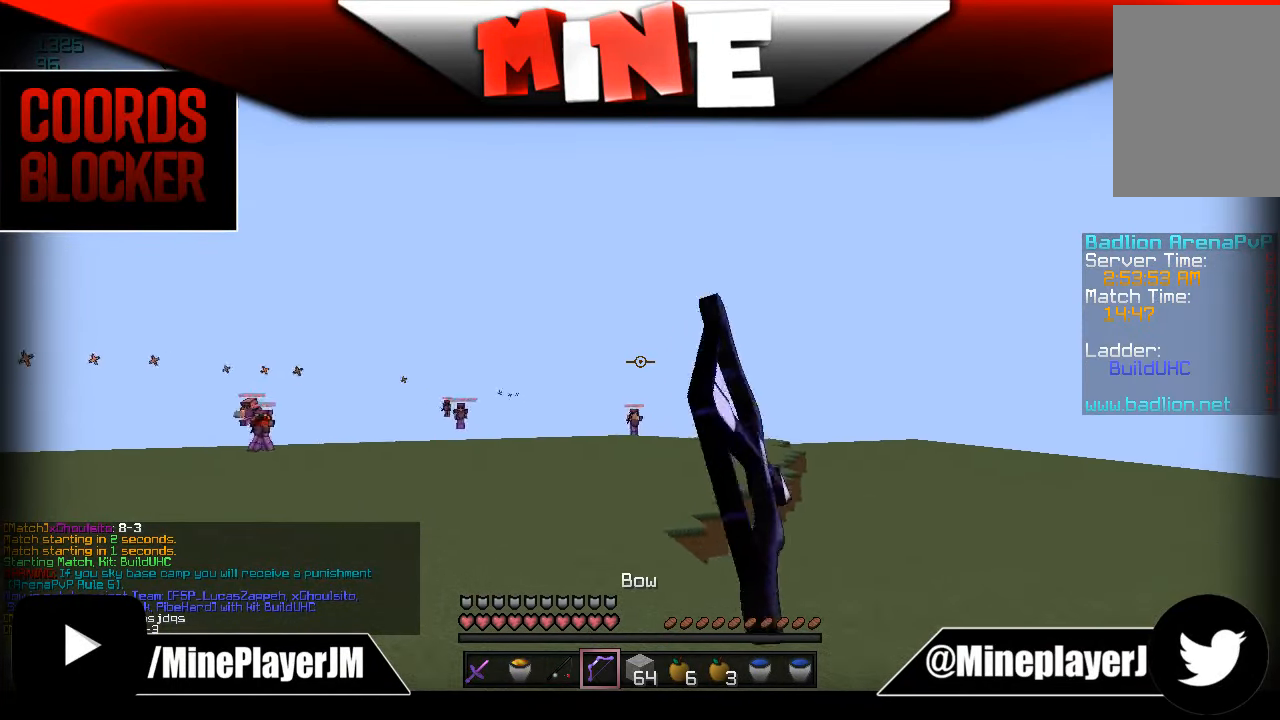
{"keys": ["d", "w"], "mouse": ["right"], "events": []}